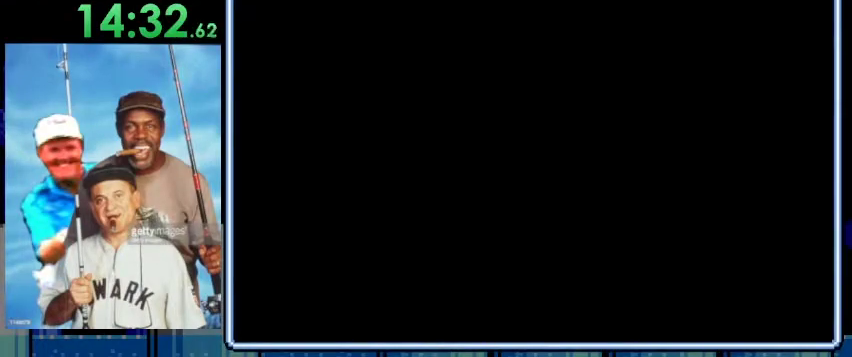
Gameplay with a controller (Nintendo layout); each line is a JSON object with the inputs held at the frame after it. "events" lists button and stick changes between this image and that frame as [ms after this image, input, new state], when the widget could be followed in between. Not read: L3 R3.
{"buttons": [], "events": []}
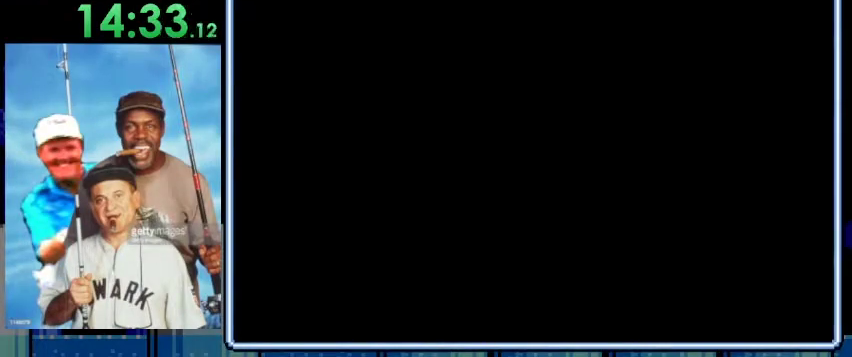
{"buttons": [], "events": []}
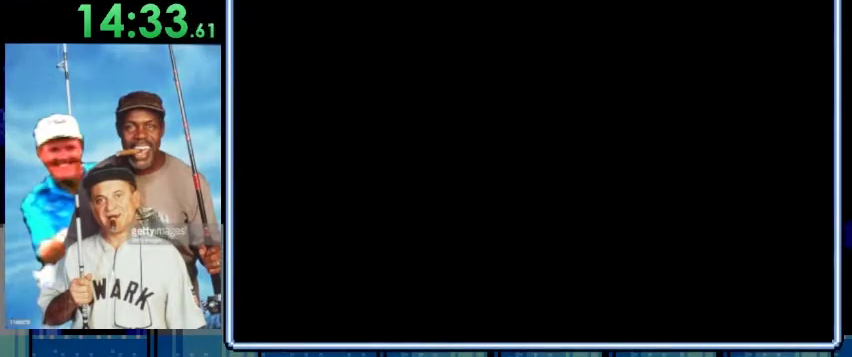
{"buttons": [], "events": []}
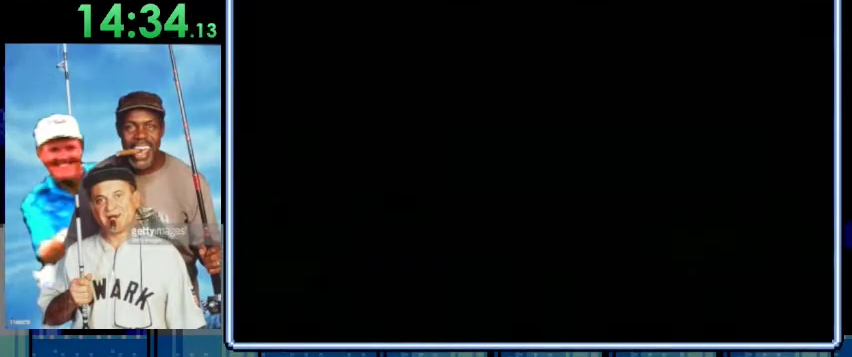
{"buttons": ["DPAD_LEFT"], "events": [[467, "DPAD_LEFT", "down"]]}
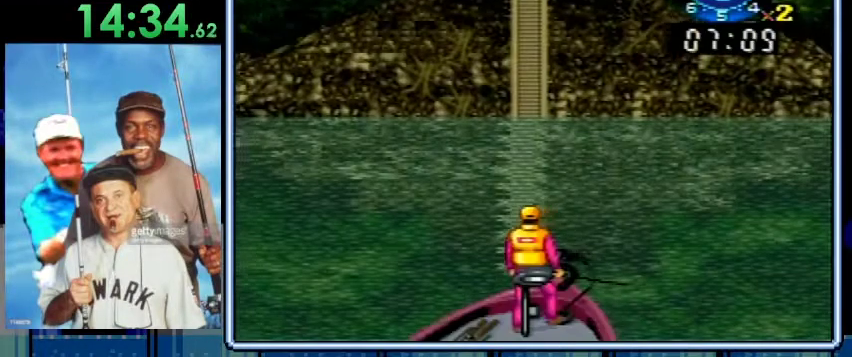
{"buttons": [], "events": [[67, "DPAD_LEFT", "up"], [300, "A", "down"], [433, "A", "up"]]}
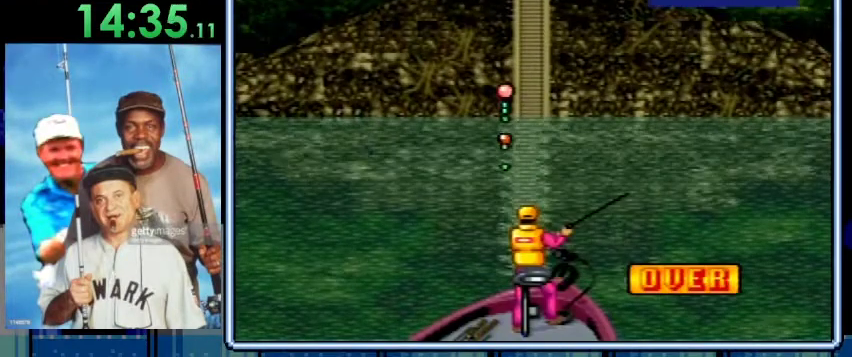
{"buttons": [], "events": [[67, "A", "down"], [233, "A", "up"]]}
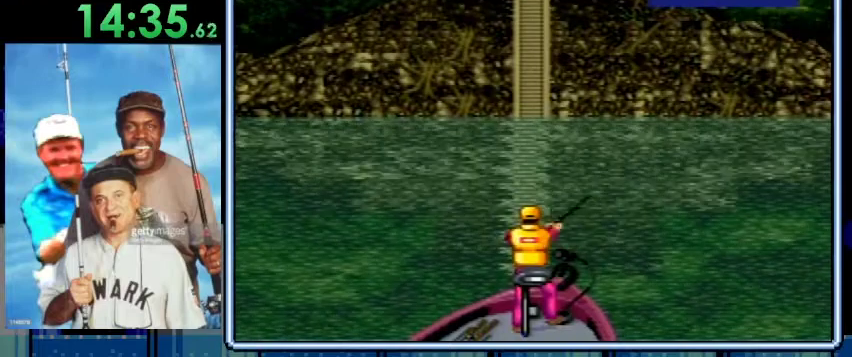
{"buttons": [], "events": []}
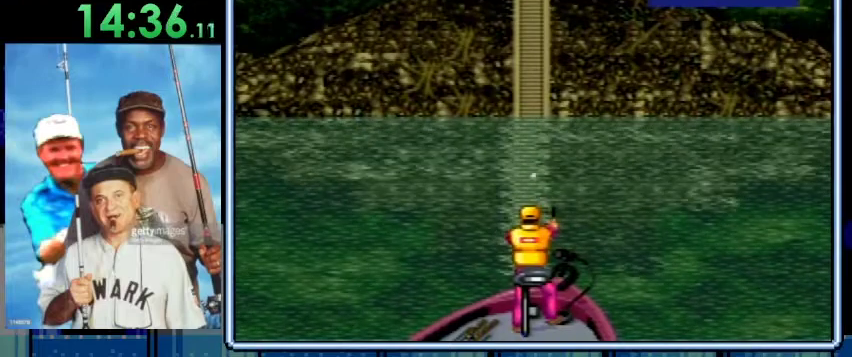
{"buttons": [], "events": []}
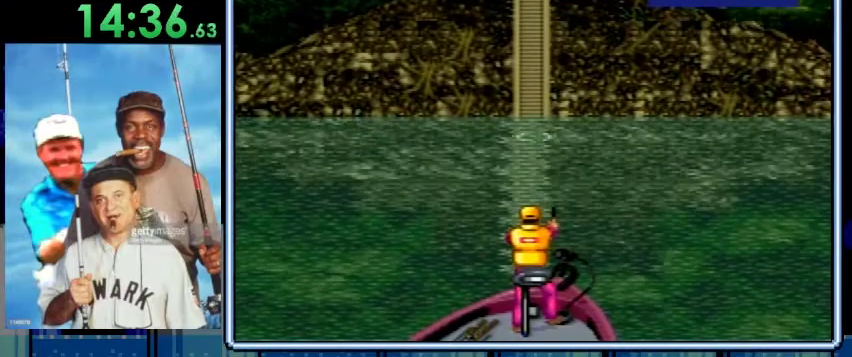
{"buttons": [], "events": []}
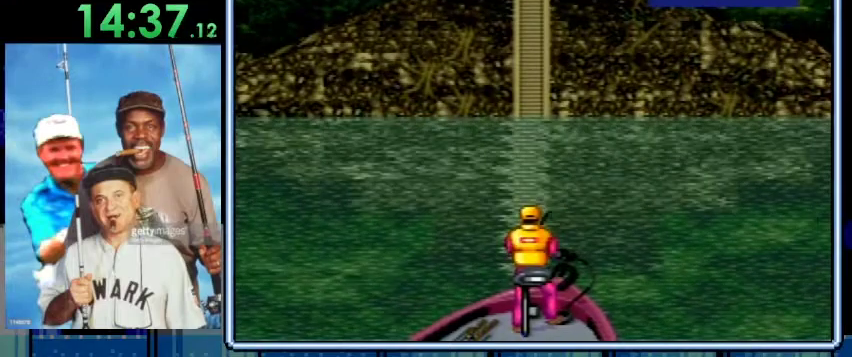
{"buttons": [], "events": []}
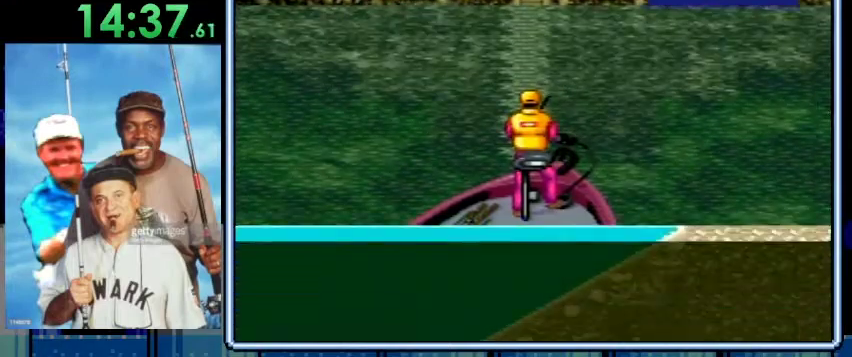
{"buttons": [], "events": []}
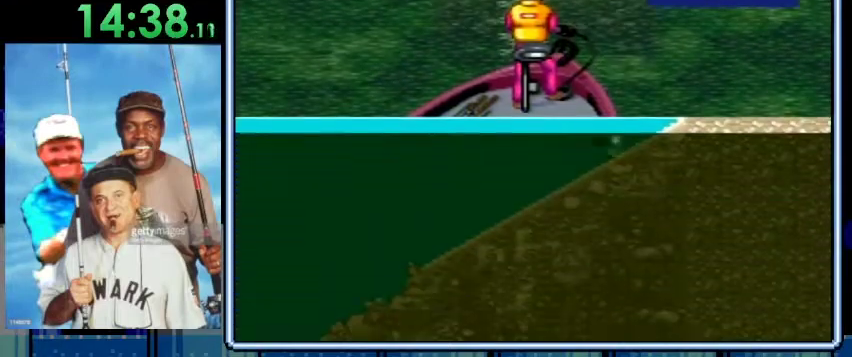
{"buttons": [], "events": [[300, "DPAD_DOWN", "down"], [400, "DPAD_DOWN", "up"]]}
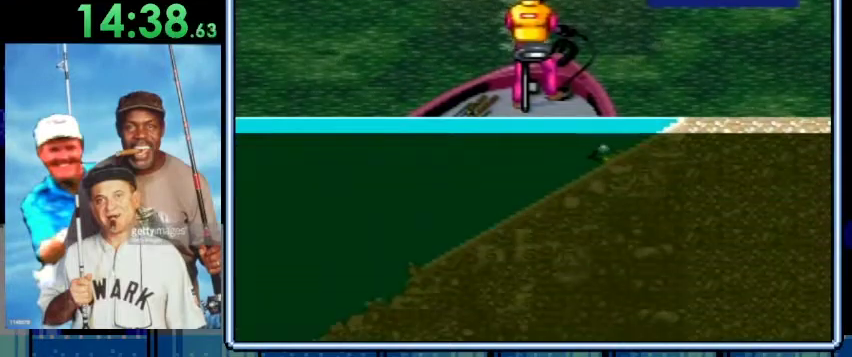
{"buttons": ["DPAD_DOWN"], "events": [[167, "DPAD_DOWN", "down"], [233, "DPAD_DOWN", "up"], [267, "A", "down"], [400, "A", "up"], [500, "DPAD_DOWN", "down"]]}
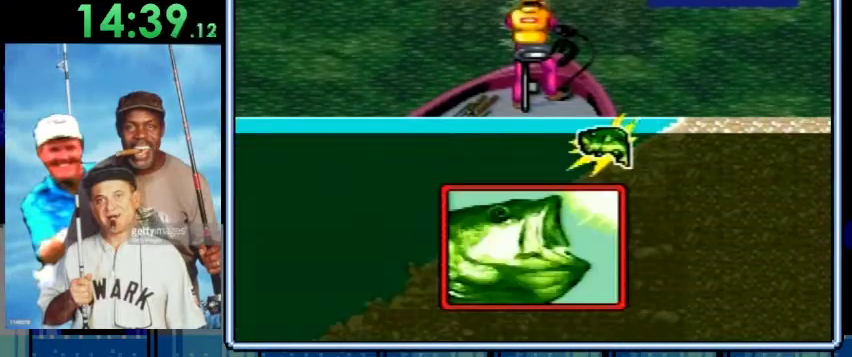
{"buttons": ["DPAD_DOWN"], "events": []}
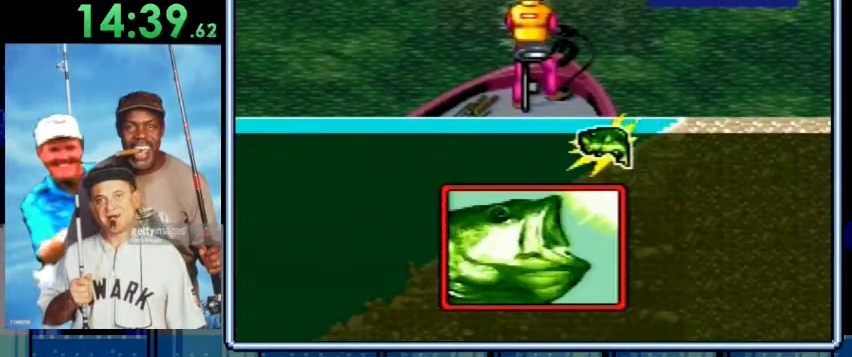
{"buttons": ["DPAD_DOWN"], "events": []}
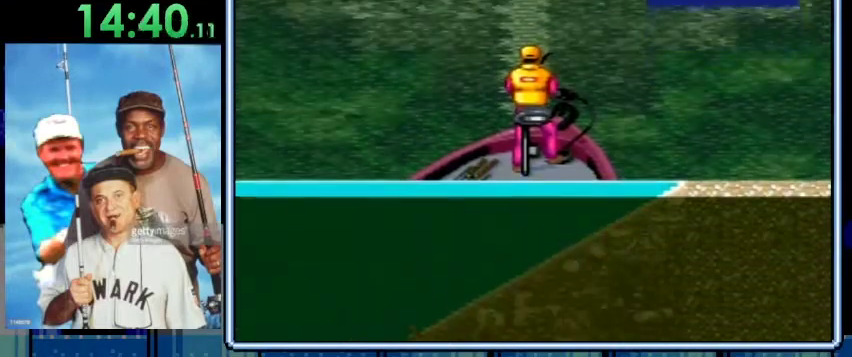
{"buttons": ["DPAD_DOWN"], "events": []}
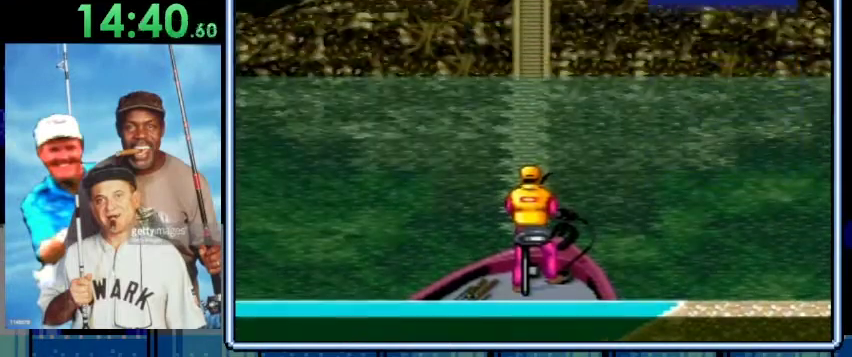
{"buttons": ["DPAD_DOWN"], "events": []}
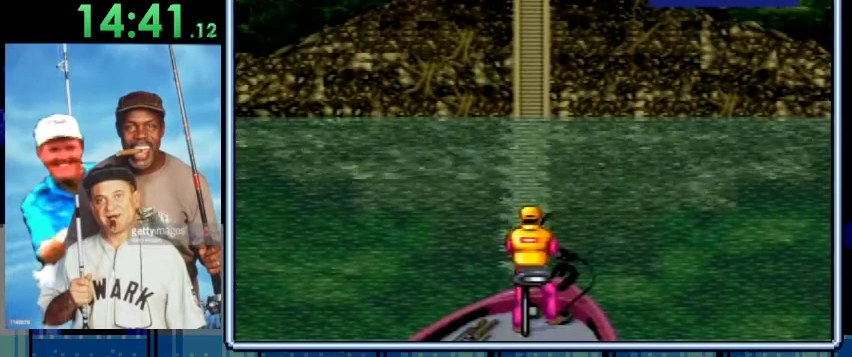
{"buttons": ["DPAD_DOWN"], "events": []}
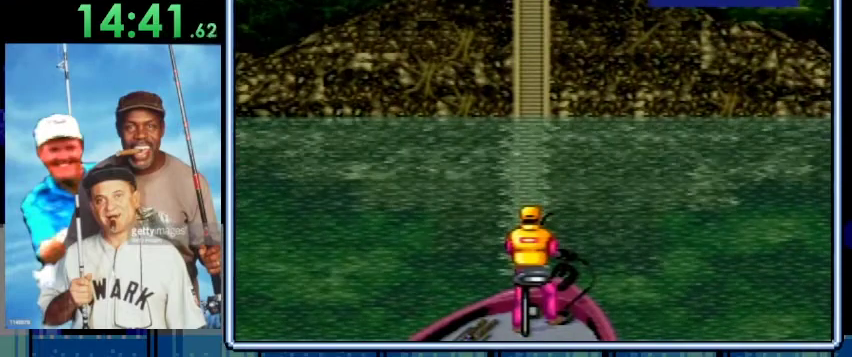
{"buttons": ["DPAD_DOWN"], "events": []}
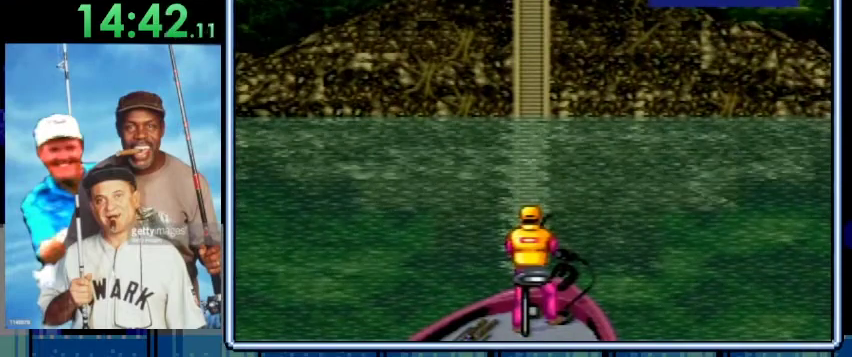
{"buttons": ["DPAD_DOWN"], "events": []}
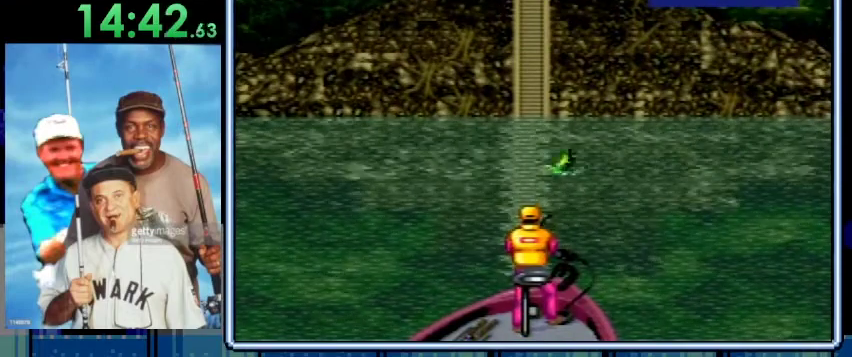
{"buttons": ["DPAD_DOWN"], "events": []}
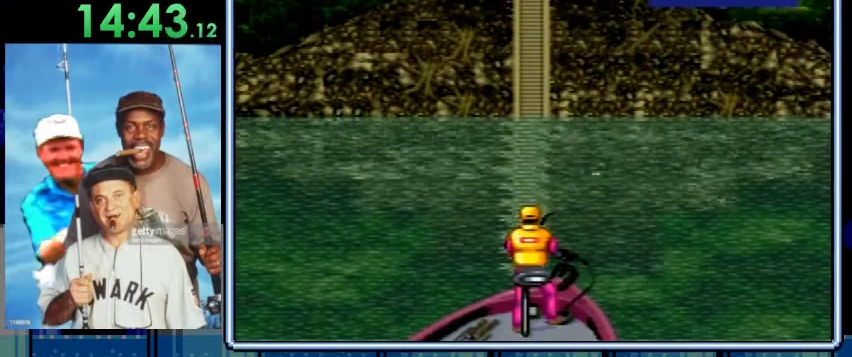
{"buttons": ["DPAD_DOWN"], "events": []}
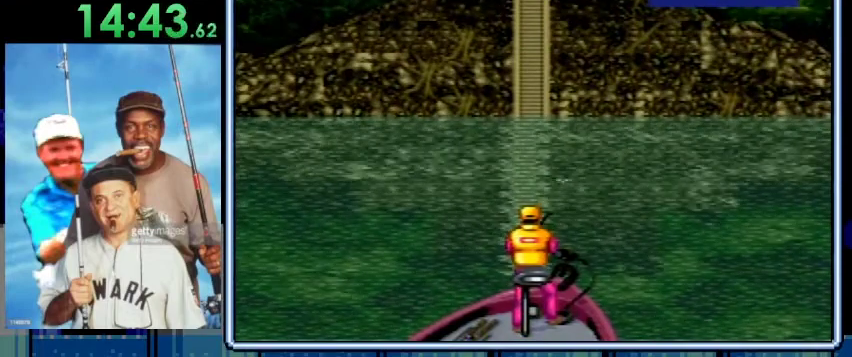
{"buttons": ["DPAD_DOWN"], "events": []}
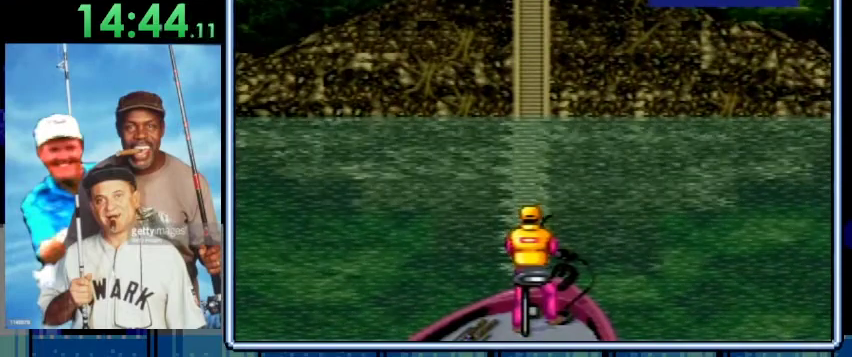
{"buttons": ["DPAD_DOWN"], "events": []}
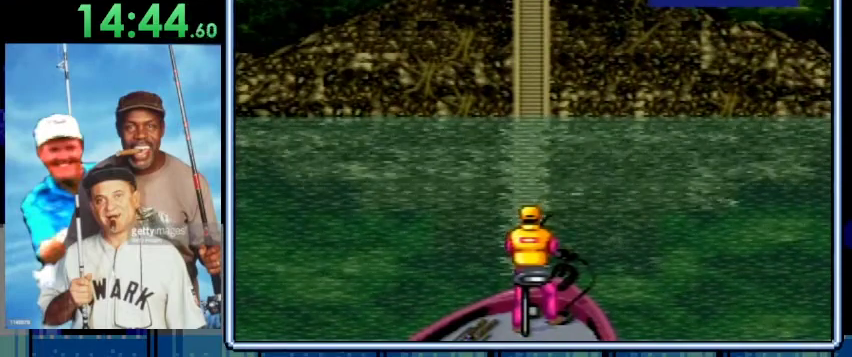
{"buttons": ["DPAD_DOWN"], "events": []}
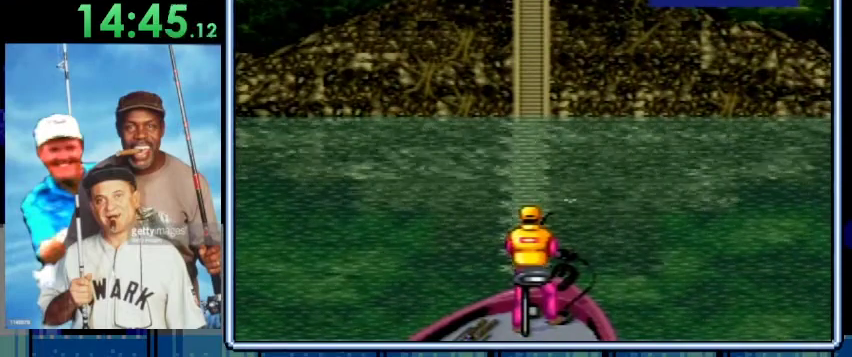
{"buttons": ["DPAD_DOWN"], "events": []}
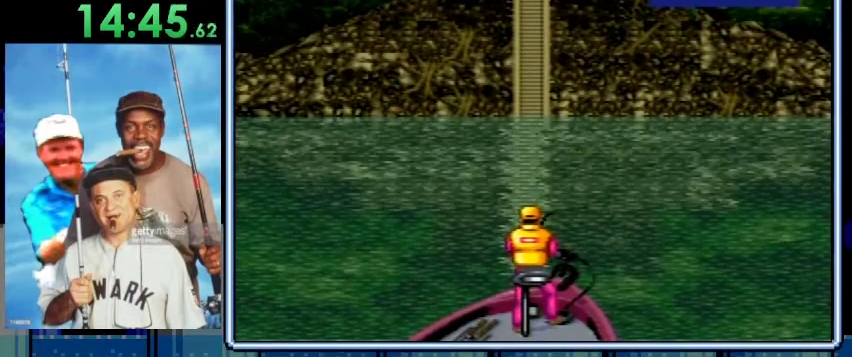
{"buttons": ["DPAD_DOWN"], "events": []}
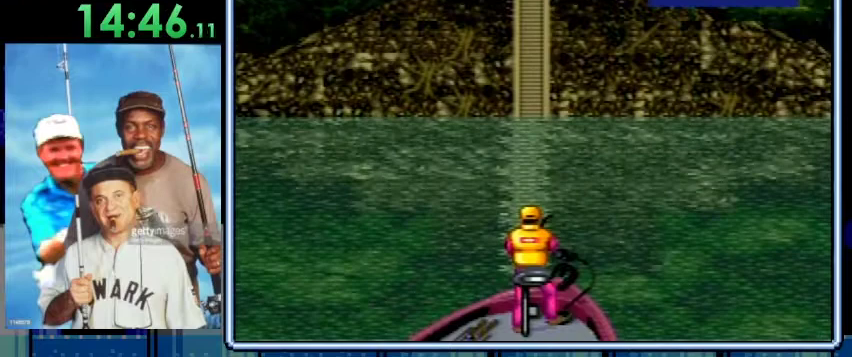
{"buttons": ["DPAD_DOWN"], "events": []}
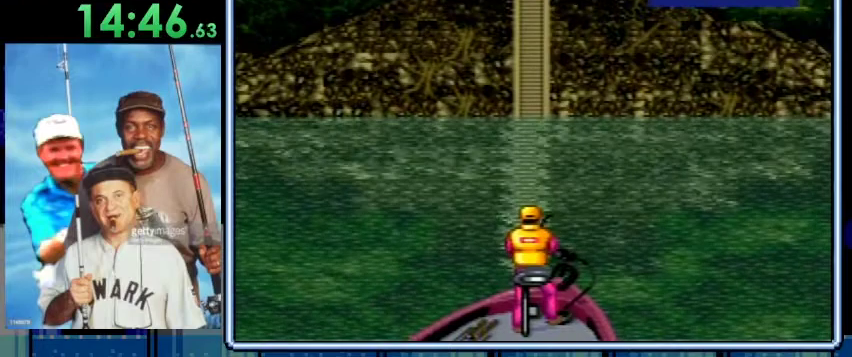
{"buttons": ["DPAD_DOWN"], "events": []}
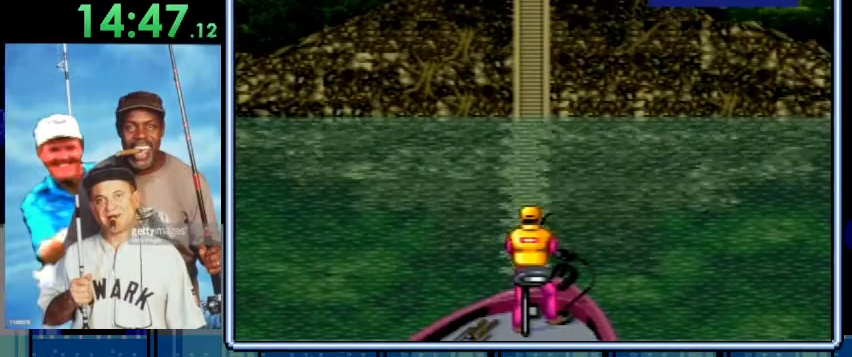
{"buttons": ["DPAD_DOWN"], "events": []}
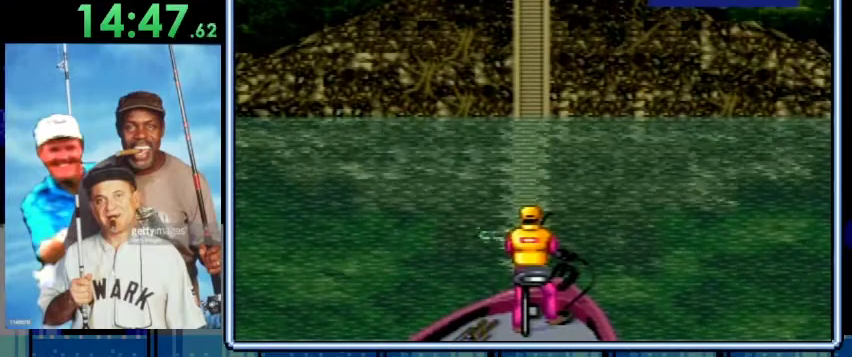
{"buttons": ["DPAD_DOWN"], "events": []}